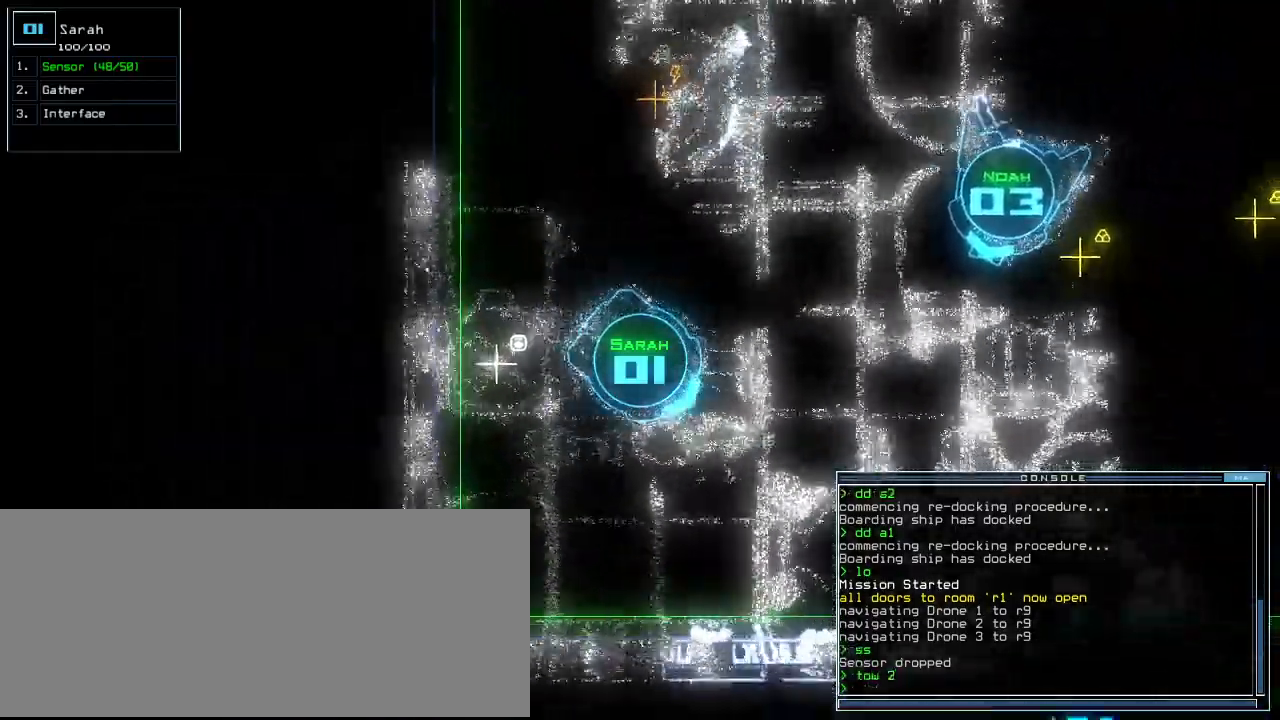
Gameplay with keyboard; each line is a JSON object with the keys held at the frame after it. "events" lists presses ("down") and releases ("up") of ".", "0", "1", "2", "3", "4", "5", "6", "7", "8", "9", "a", "b", "backspace", "c", "caps_lock", "comma", "ctrl_l", "ctrl_r", "d", "down", "e", "equals", "escape", "f", "f8", "g", "h", "i", "j", "k", "l", "left", "m", "minus", "n", "o", "p", "q", "quote", "r", "return", "right", "s", "semicolon", "shift_l", "shift_r", "space", "t", "tab", "tilde", "u", "up", "v", "w", "x", "y" and "z" between this image and that frame as [ms after this image, input, new state], when the widget could be followed in between. No other keys are recorded. Mouse input is not recorded. Not read: other_keys.
{"keys": ["left", "up"], "events": [[160, "left", "down"], [300, "left", "up"], [420, "left", "down"]]}
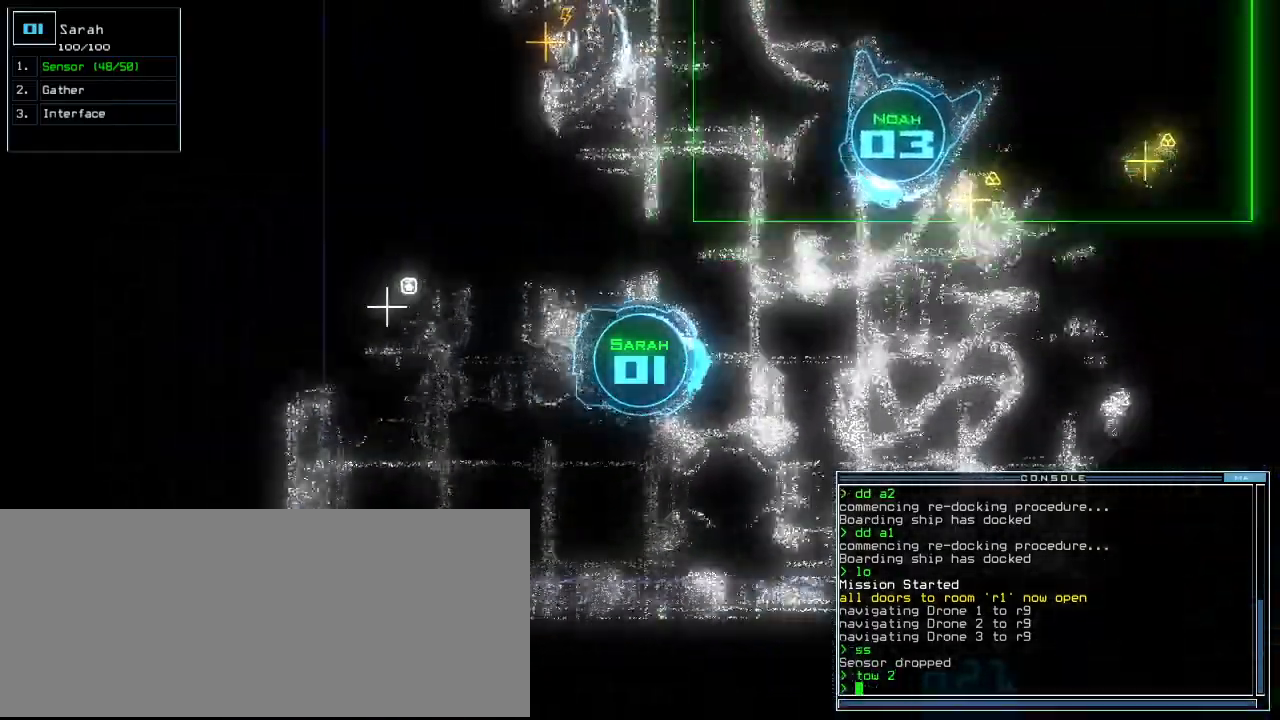
{"keys": ["d"], "events": [[40, "left", "up"], [280, "up", "up"], [320, "space", "down"], [420, "space", "up"], [480, "d", "down"]]}
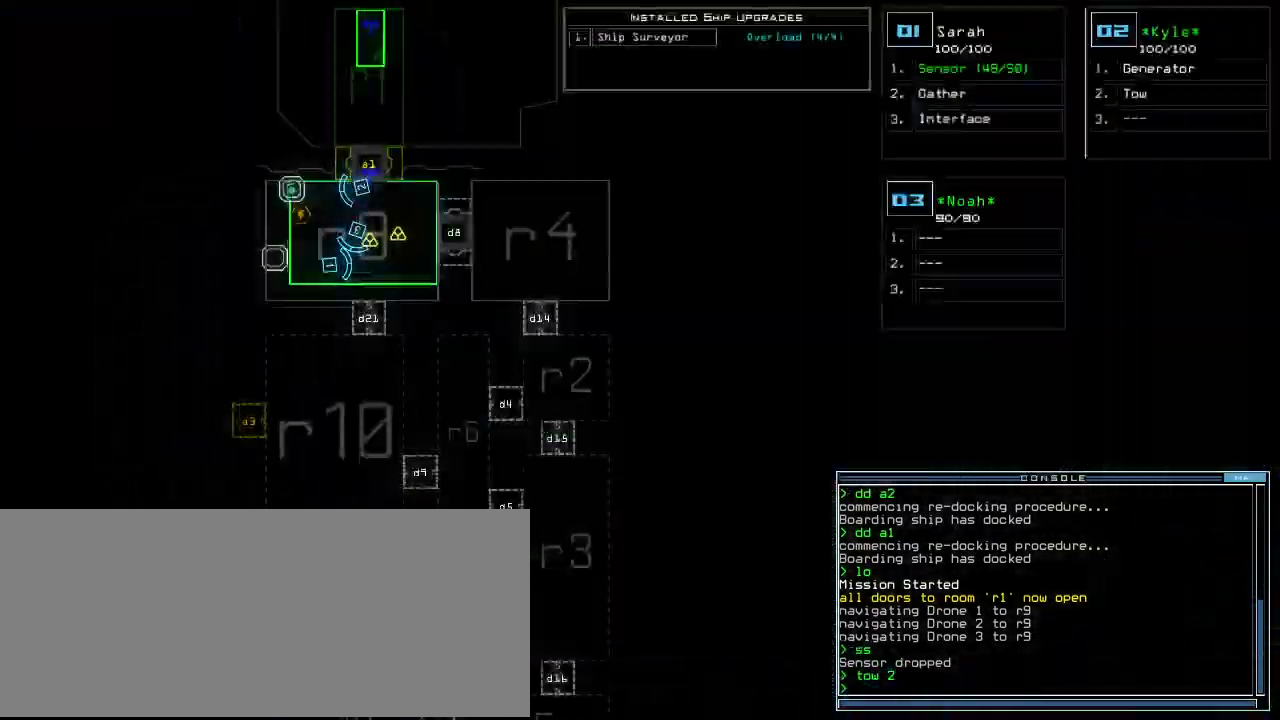
{"keys": ["return"], "events": [[40, "d", "up"], [120, "d", "down"], [160, "d", "up"], [160, "space", "down"], [220, "a", "down"], [300, "space", "up"], [320, "a", "up"], [360, "3", "down"], [460, "3", "up"], [460, "return", "down"]]}
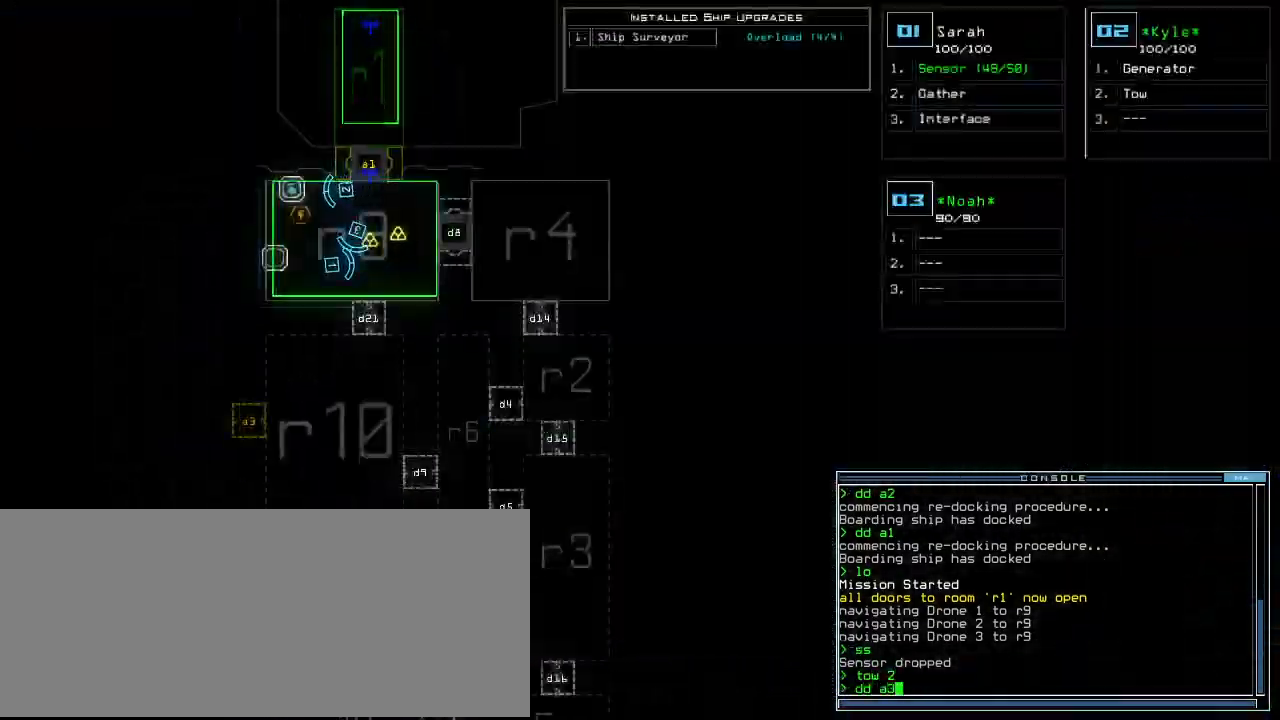
{"keys": ["up"], "events": [[20, "return", "up"], [260, "1", "down"], [280, "up", "down"], [320, "1", "up"]]}
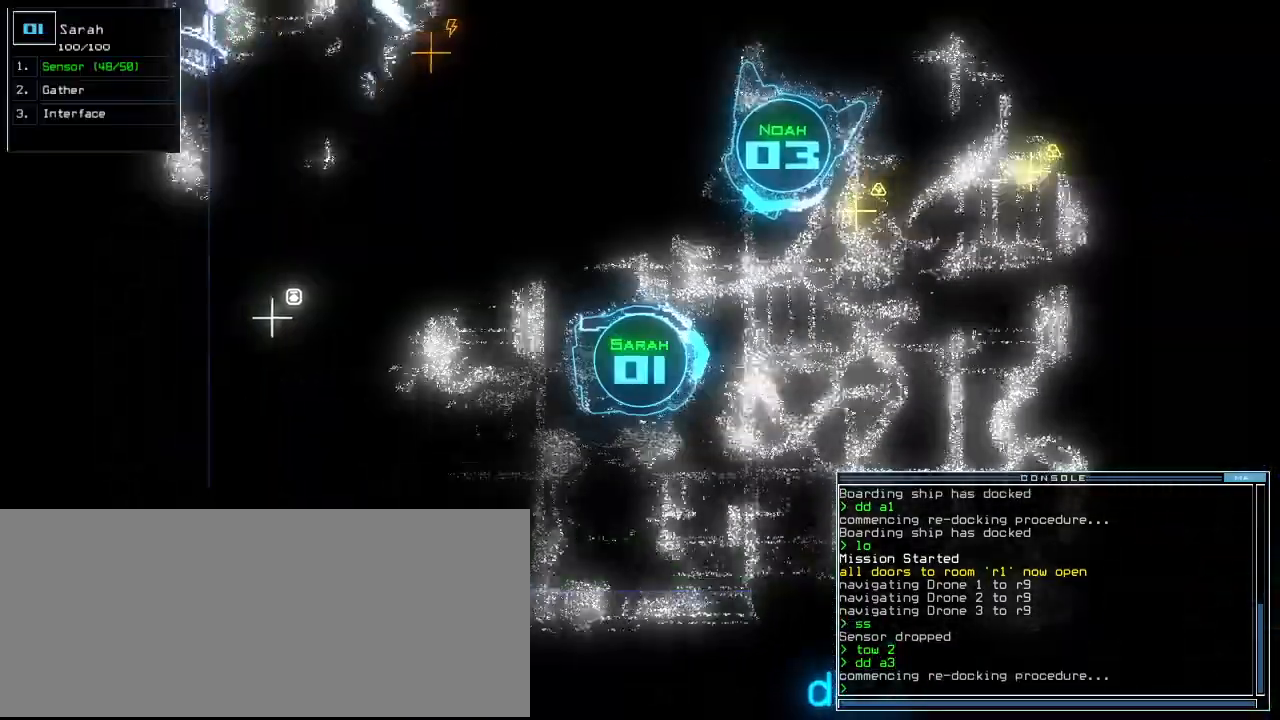
{"keys": ["up"], "events": [[220, "left", "down"], [280, "left", "up"]]}
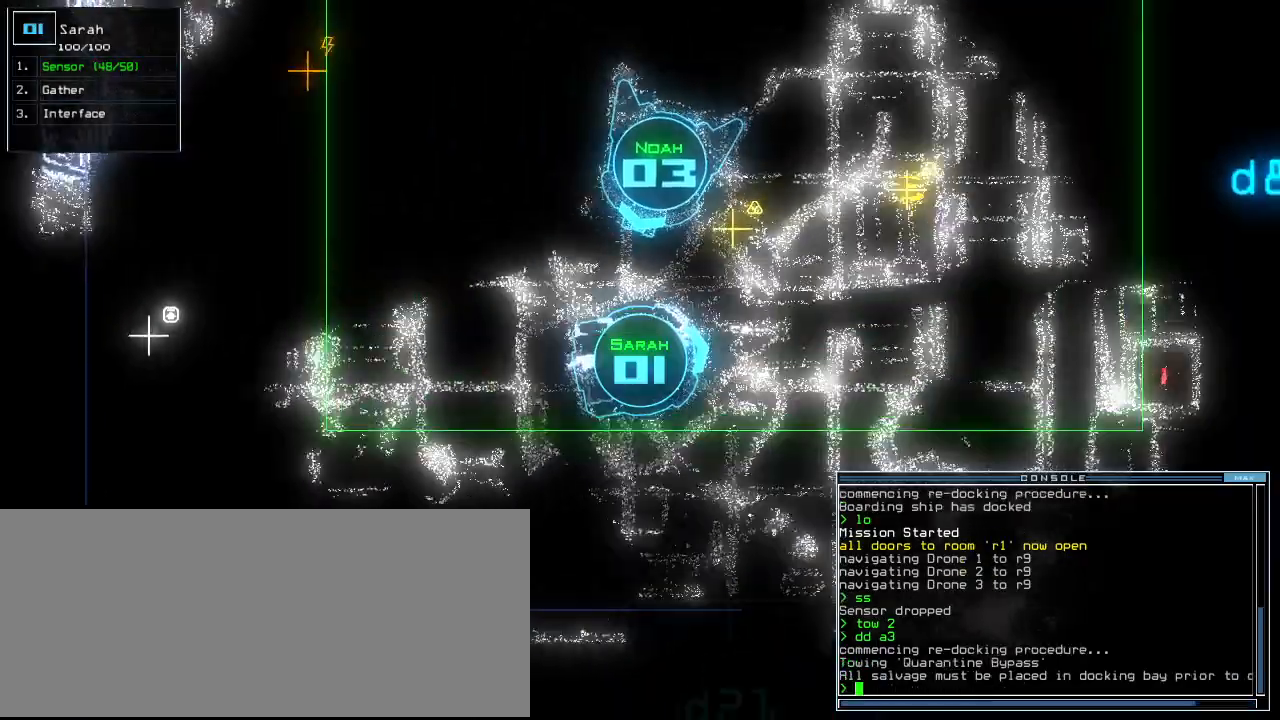
{"keys": ["g", "return", "up"], "events": [[80, "left", "down"], [280, "left", "up"], [440, "g", "down"], [500, "return", "down"]]}